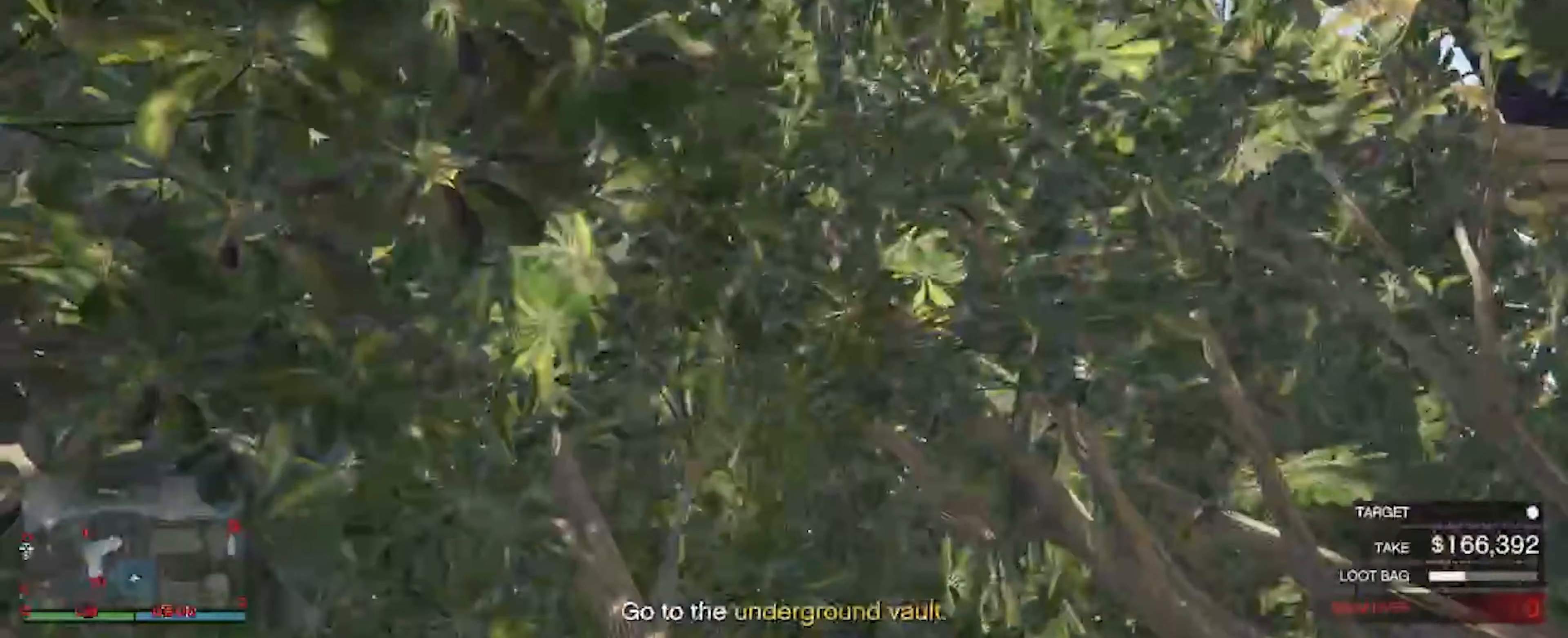
Gameplay with keyboard and mouse; each line is a JSON object with the keys and mouse buttons held at the frame after it. "events" lists presses ("down") and releases ("up") of "a", "d", "s", "shift", "space", "w", "mouse_left", "mouse_wheel" and "mouse_right" between this image and that frame as [ms after this image, input, new state], when the widget could be followed in between. "mouse_left", "mouse_wheel", "mouse_right" = the "left", "wheel", "right" buttons of the "mouse" list. No other keys are recorded. "wheel" means that the mouse wheel is clicked or scrolled. Not read: mouse_move.
{"keys": [], "mouse": [], "events": []}
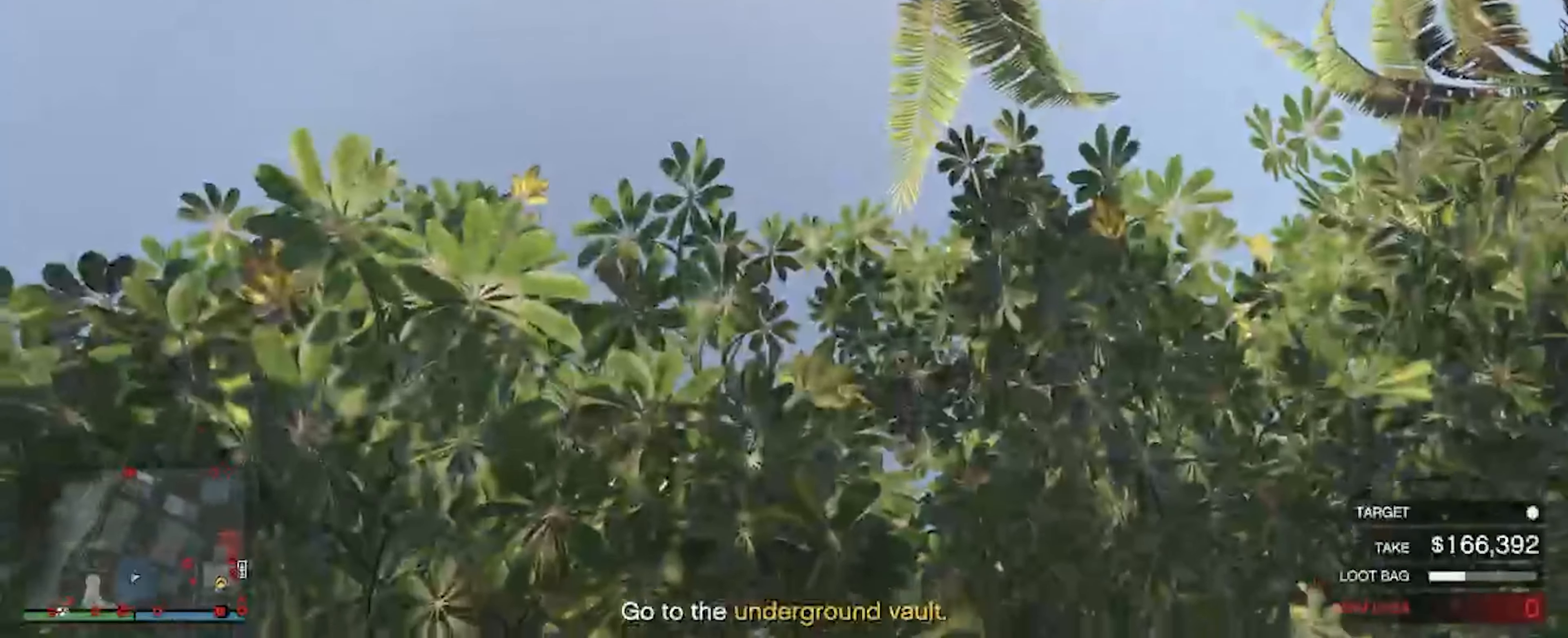
{"keys": [], "mouse": [], "events": []}
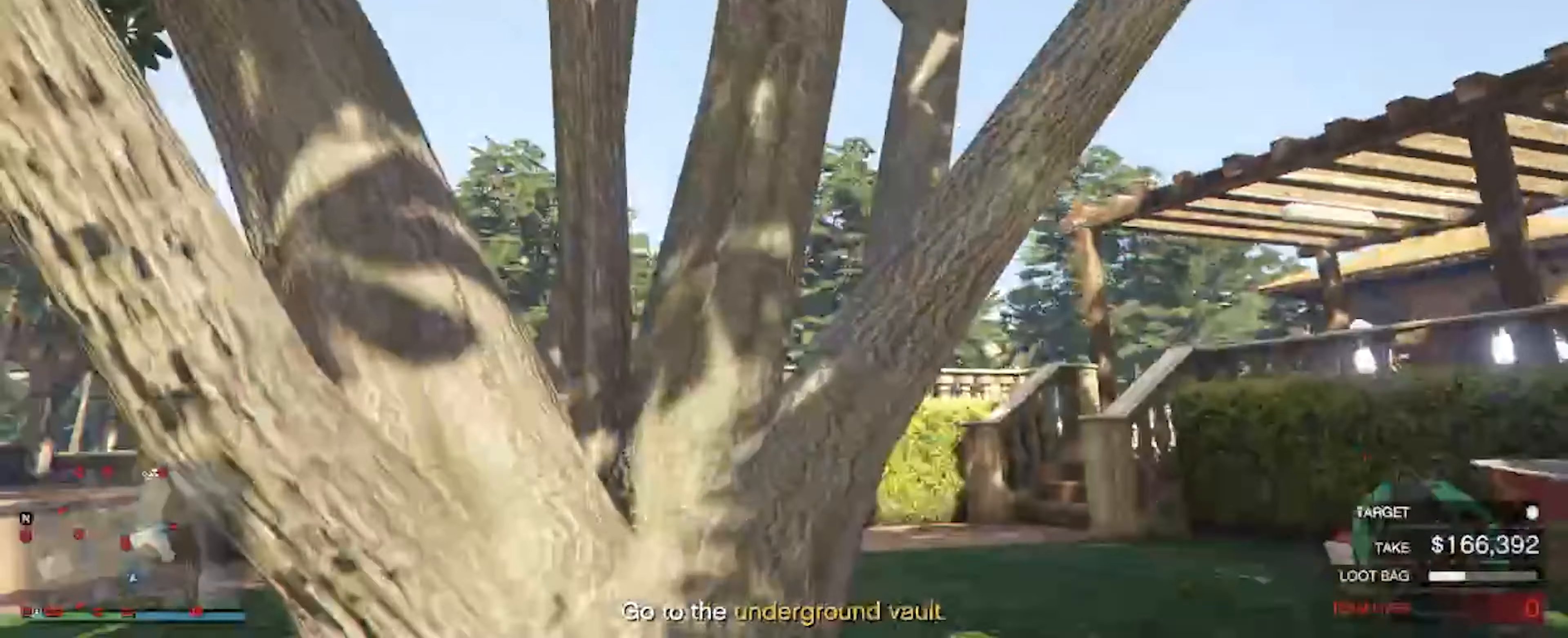
{"keys": [], "mouse": [], "events": []}
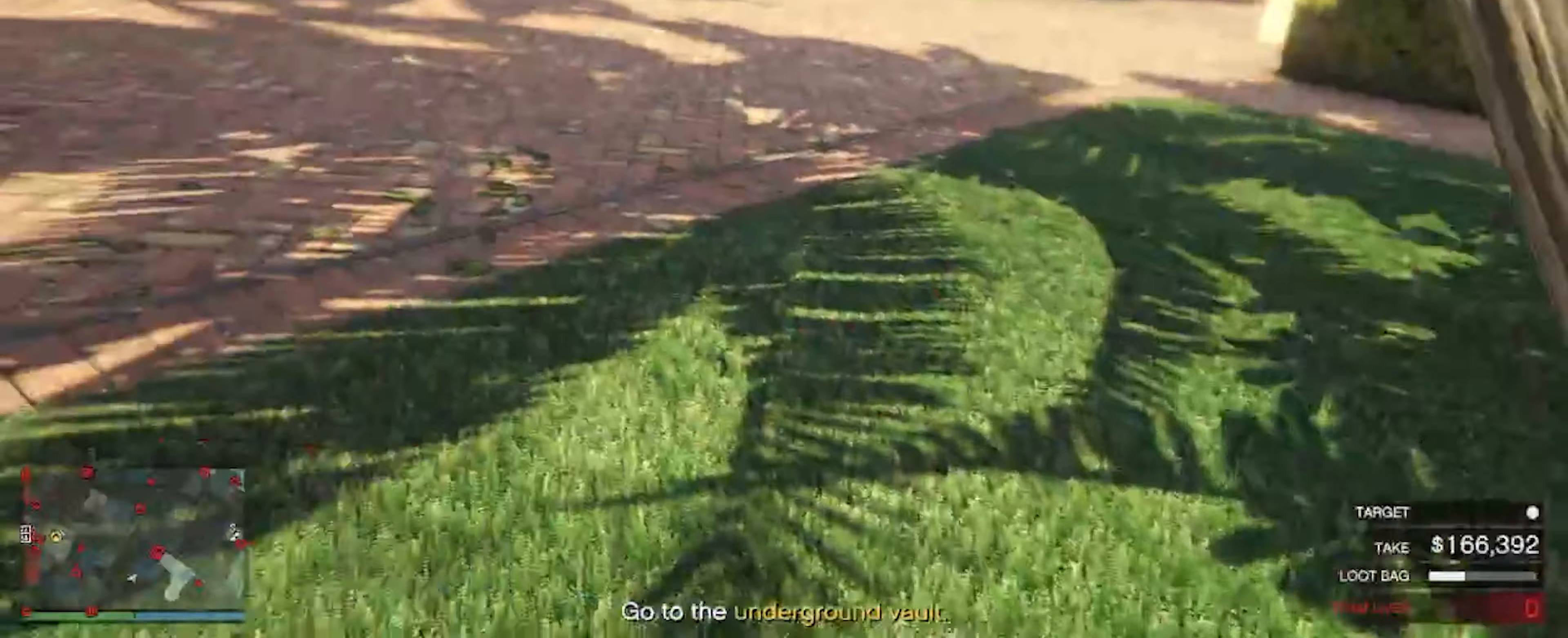
{"keys": ["a"], "mouse": [], "events": [[333, "a", "down"]]}
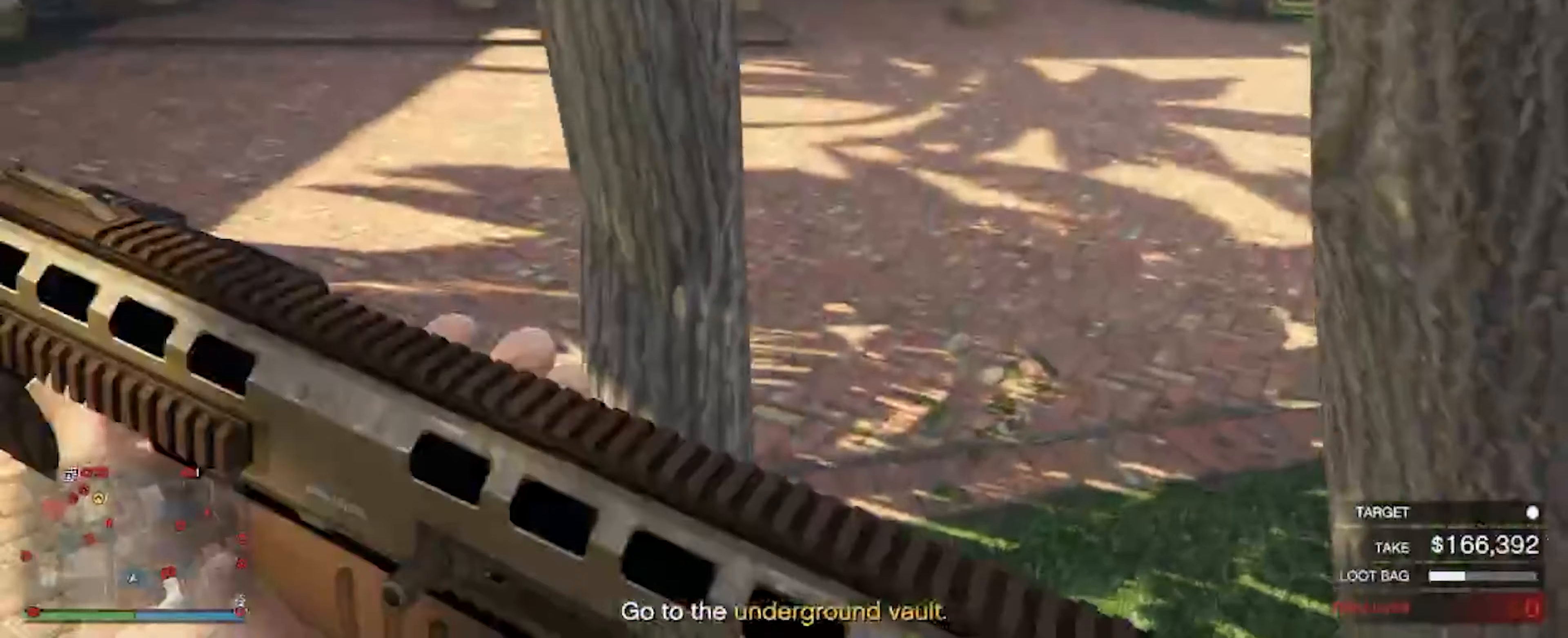
{"keys": ["a"], "mouse": [], "events": []}
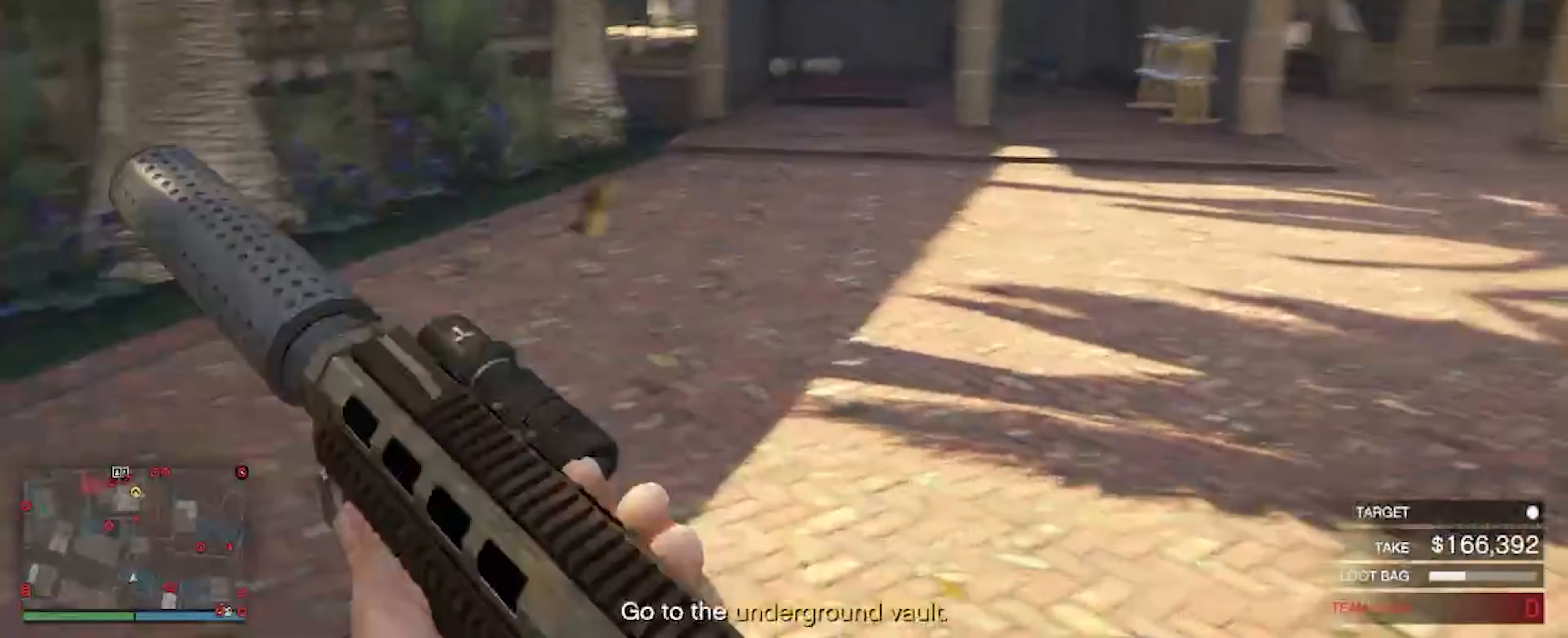
{"keys": ["w"], "mouse": [], "events": [[100, "w", "down"], [466, "a", "up"]]}
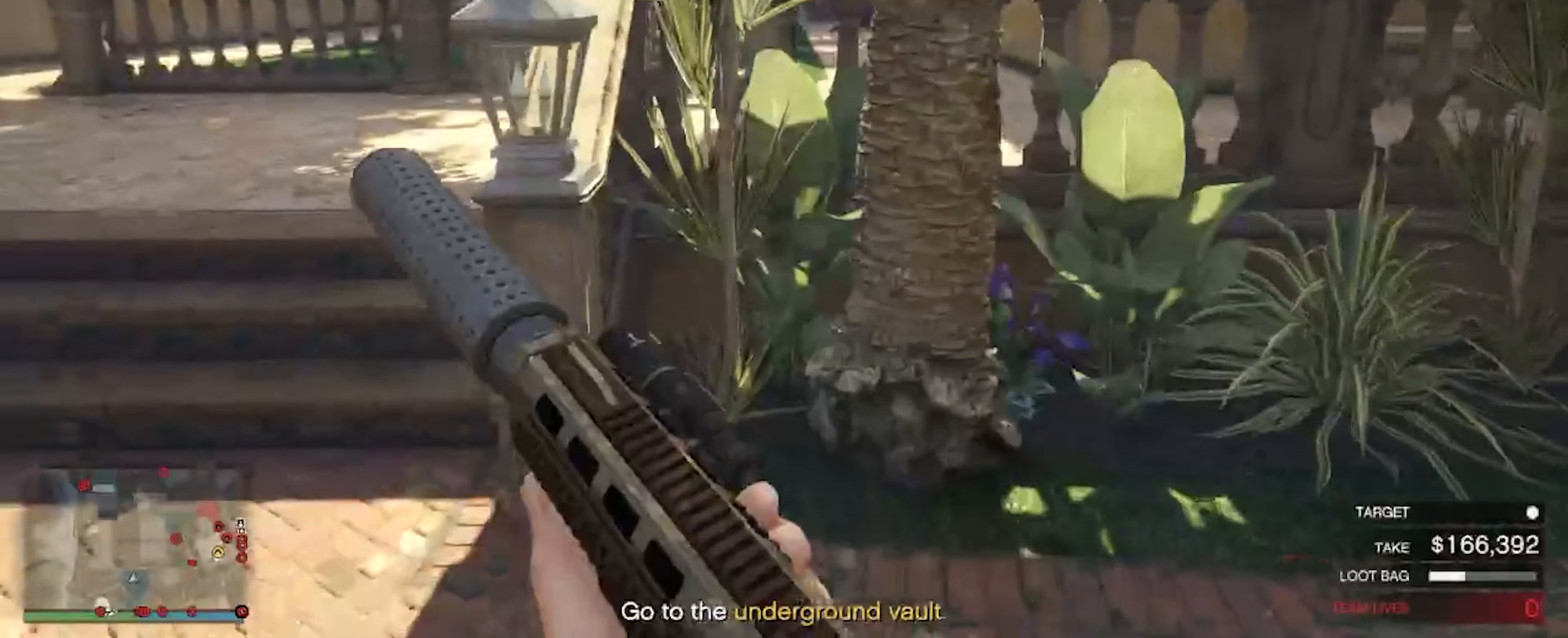
{"keys": ["a", "w"], "mouse": [], "events": [[166, "a", "down"]]}
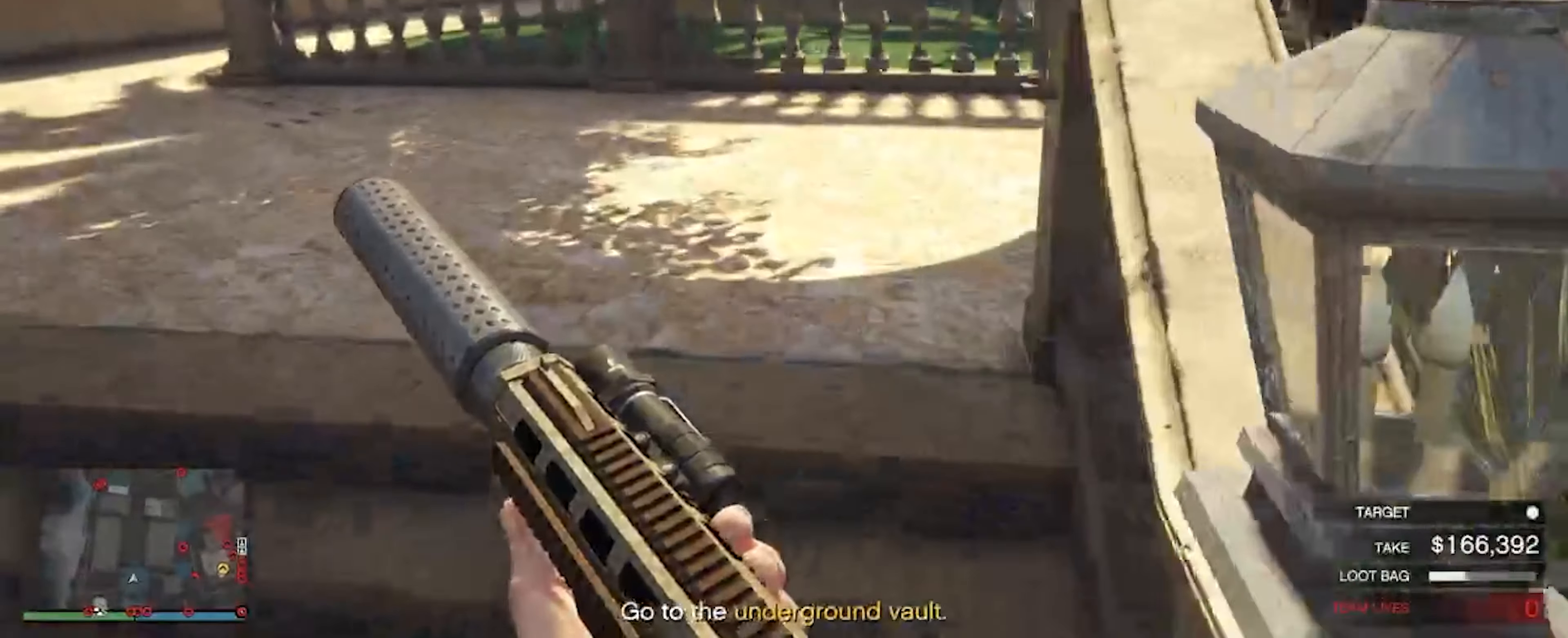
{"keys": ["w"], "mouse": [], "events": [[133, "a", "up"]]}
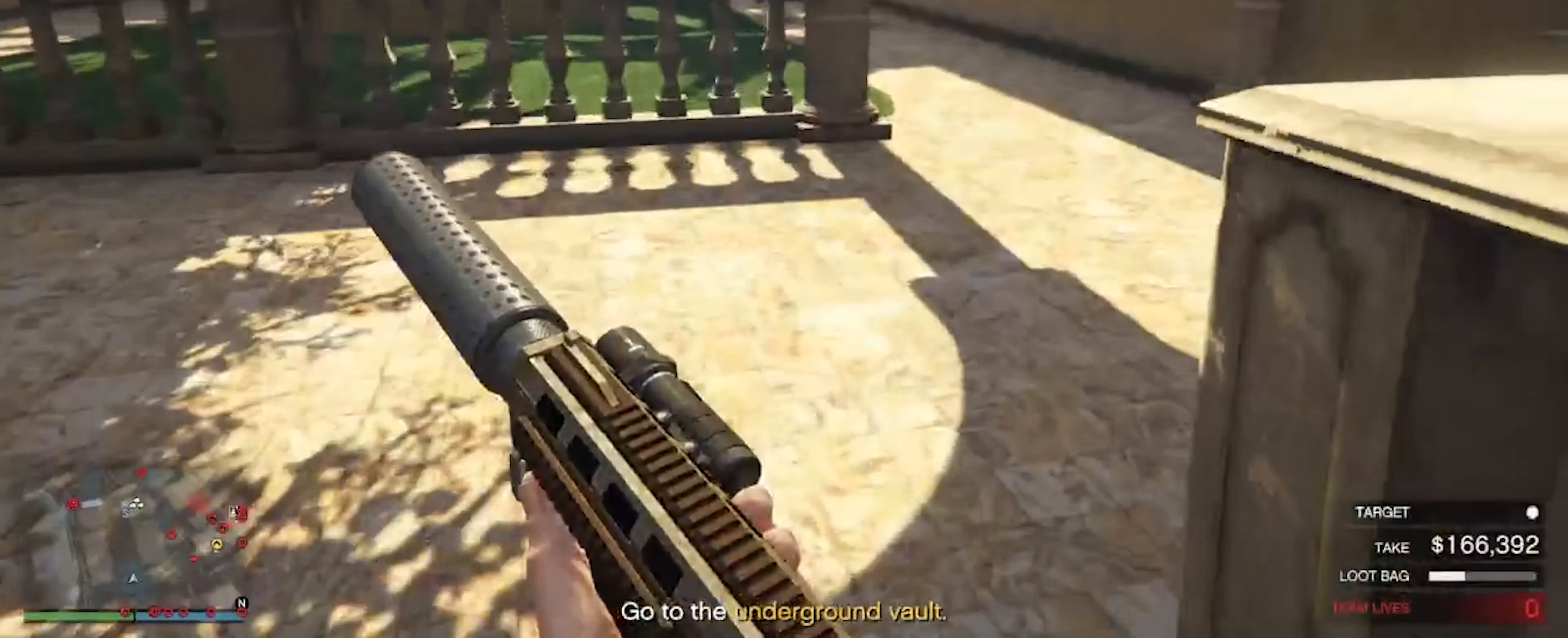
{"keys": ["w"], "mouse": [], "events": []}
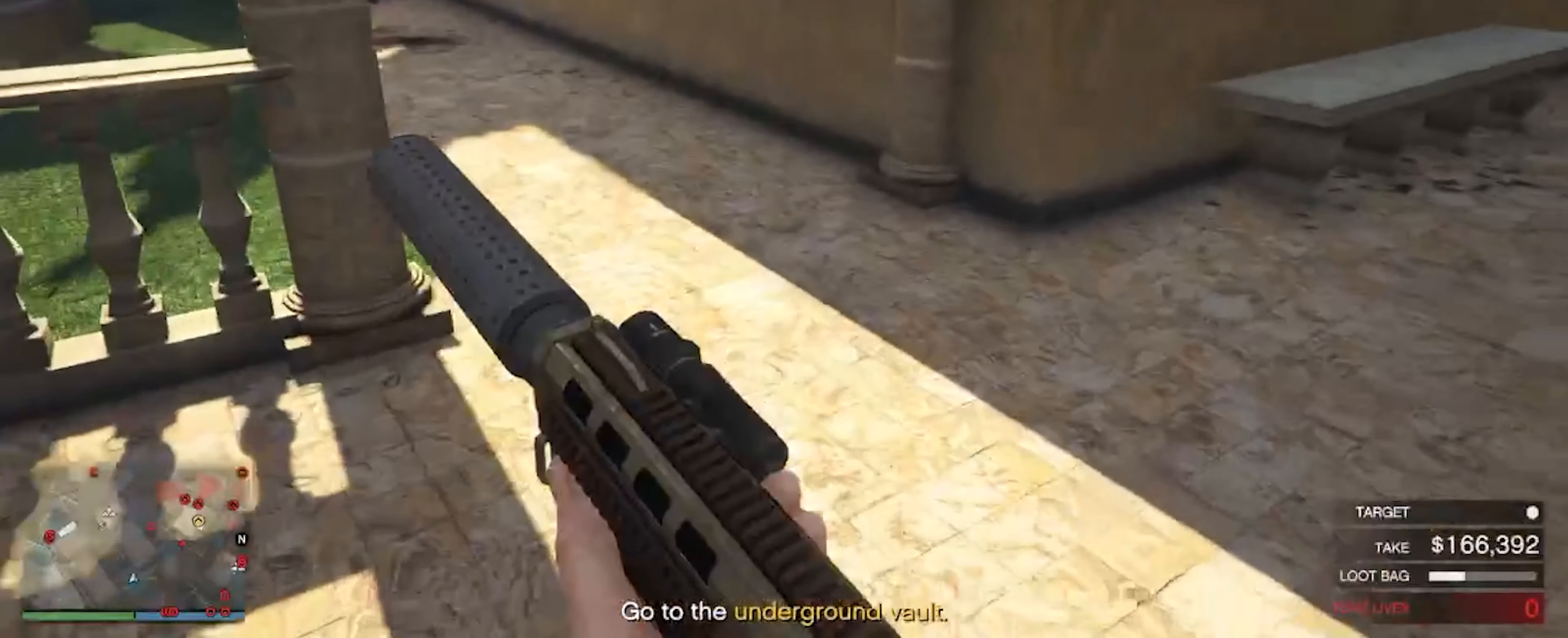
{"keys": ["w"], "mouse": [], "events": []}
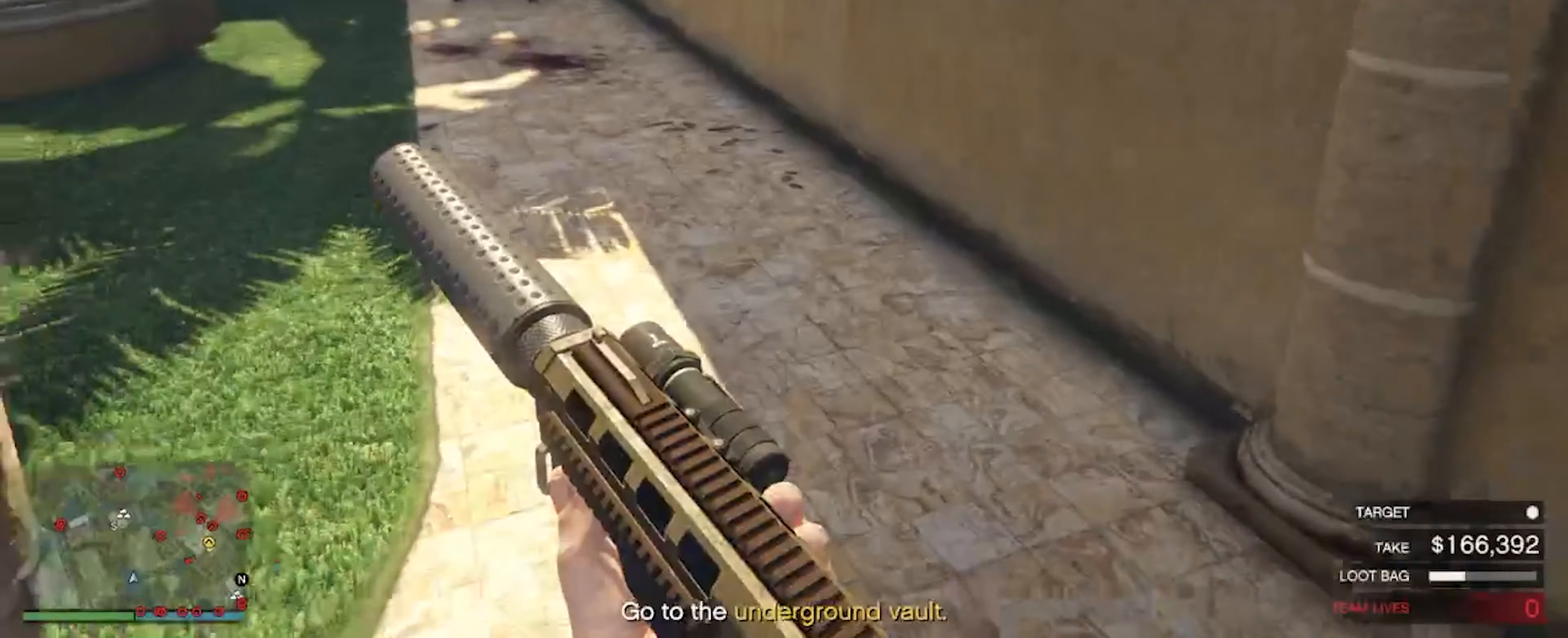
{"keys": ["w"], "mouse": [], "events": []}
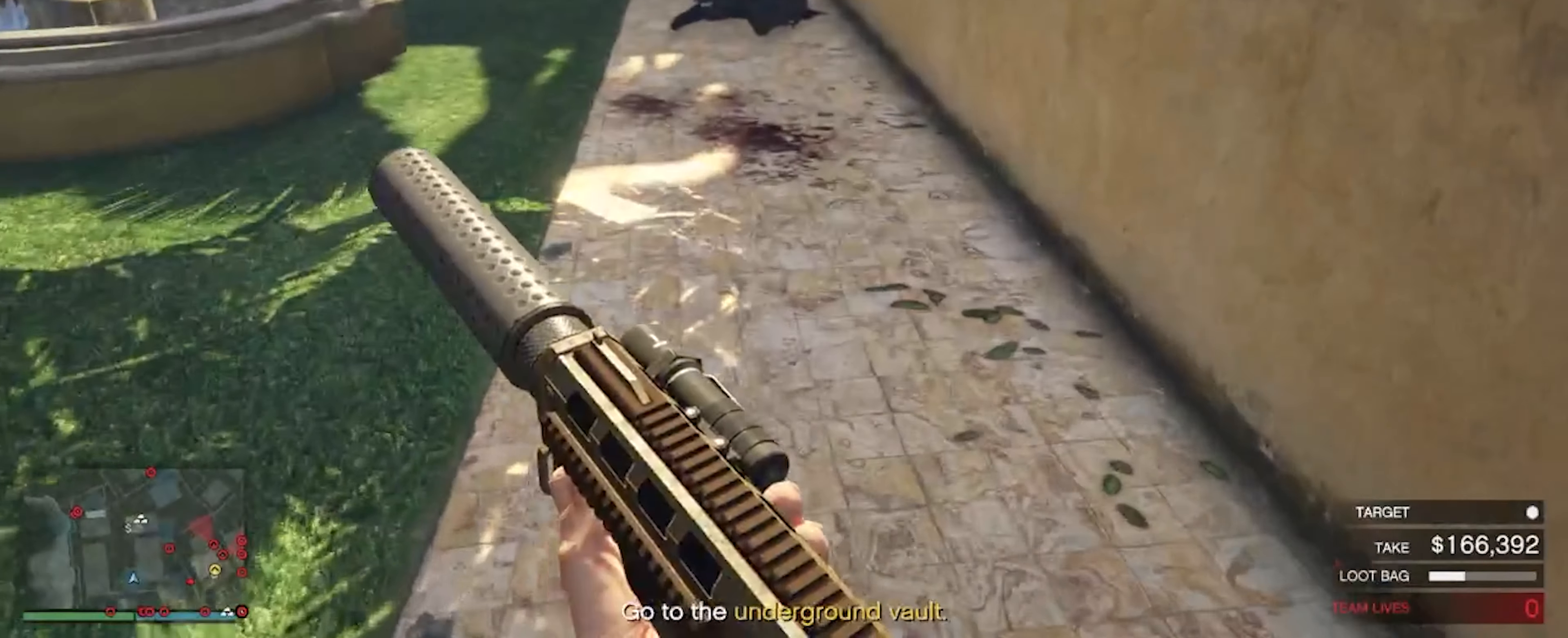
{"keys": ["w"], "mouse": [], "events": [[266, "w", "up"], [433, "w", "down"]]}
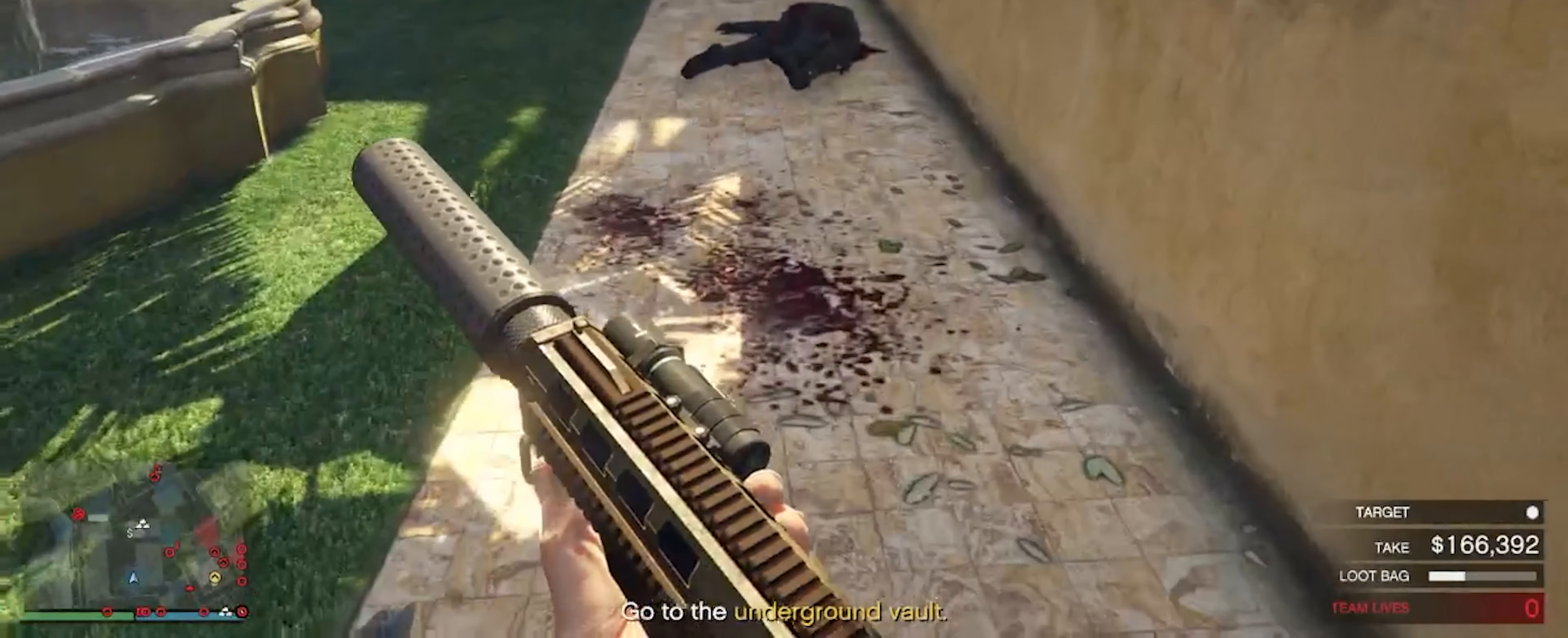
{"keys": ["w"], "mouse": [], "events": []}
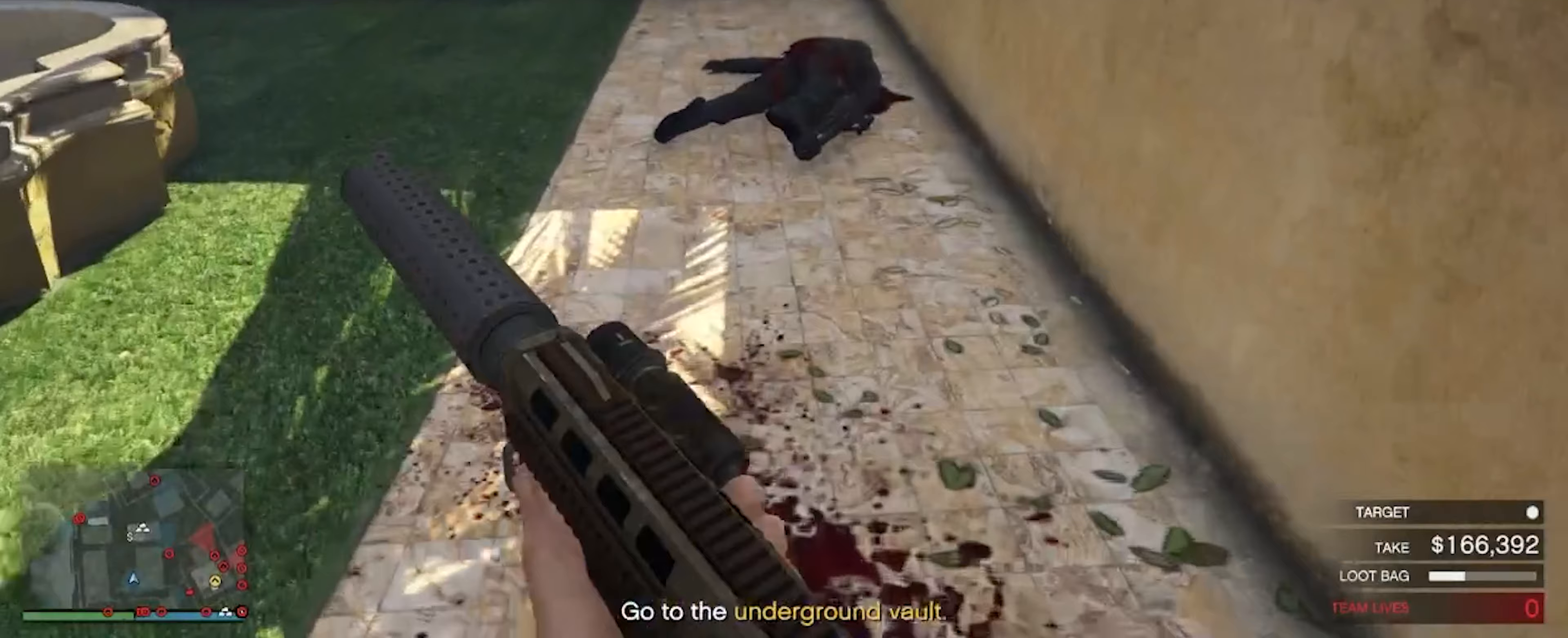
{"keys": ["w"], "mouse": [], "events": []}
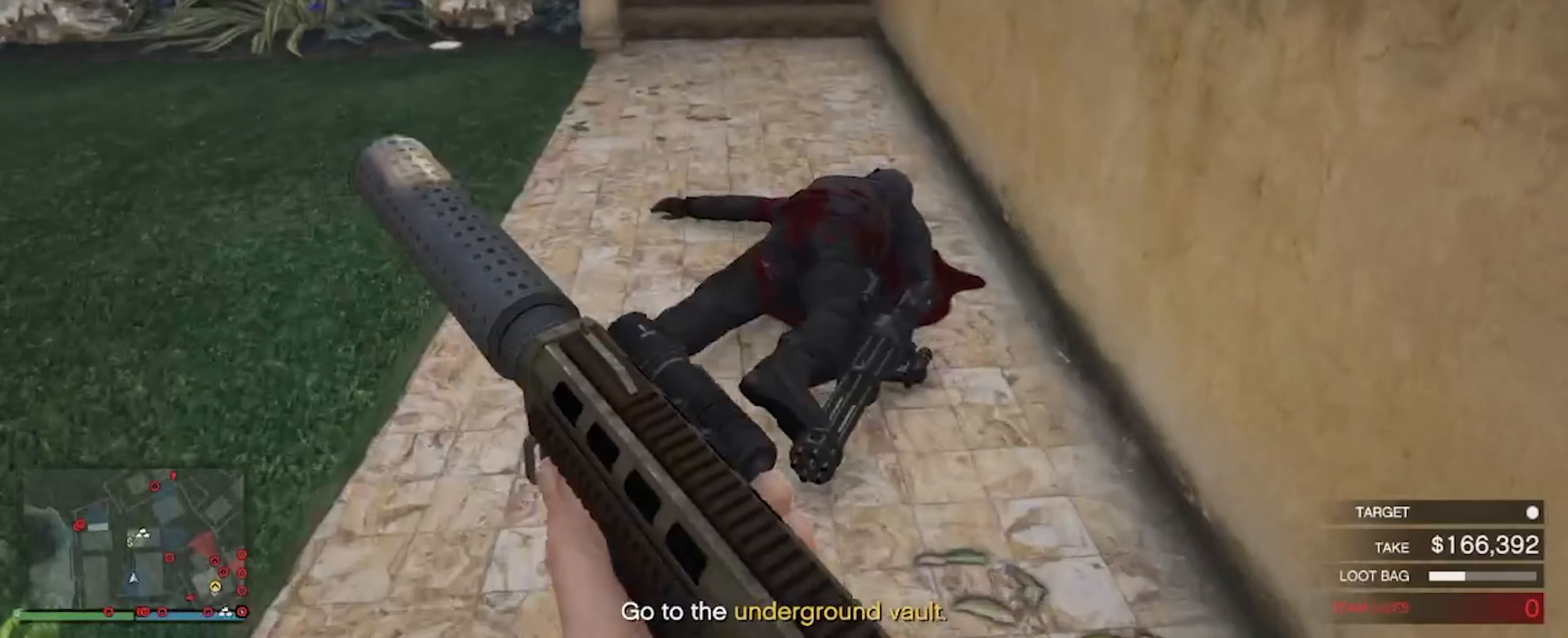
{"keys": ["w"], "mouse": [], "events": []}
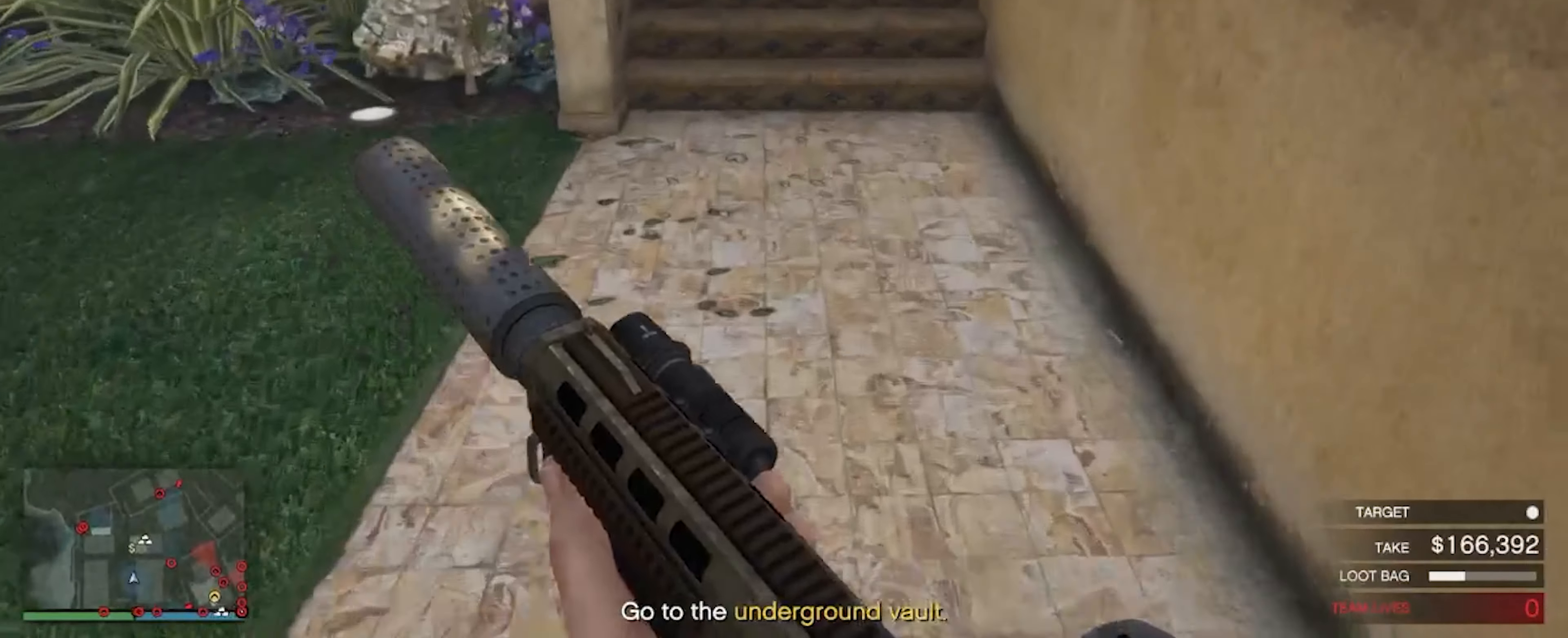
{"keys": ["w"], "mouse": [], "events": []}
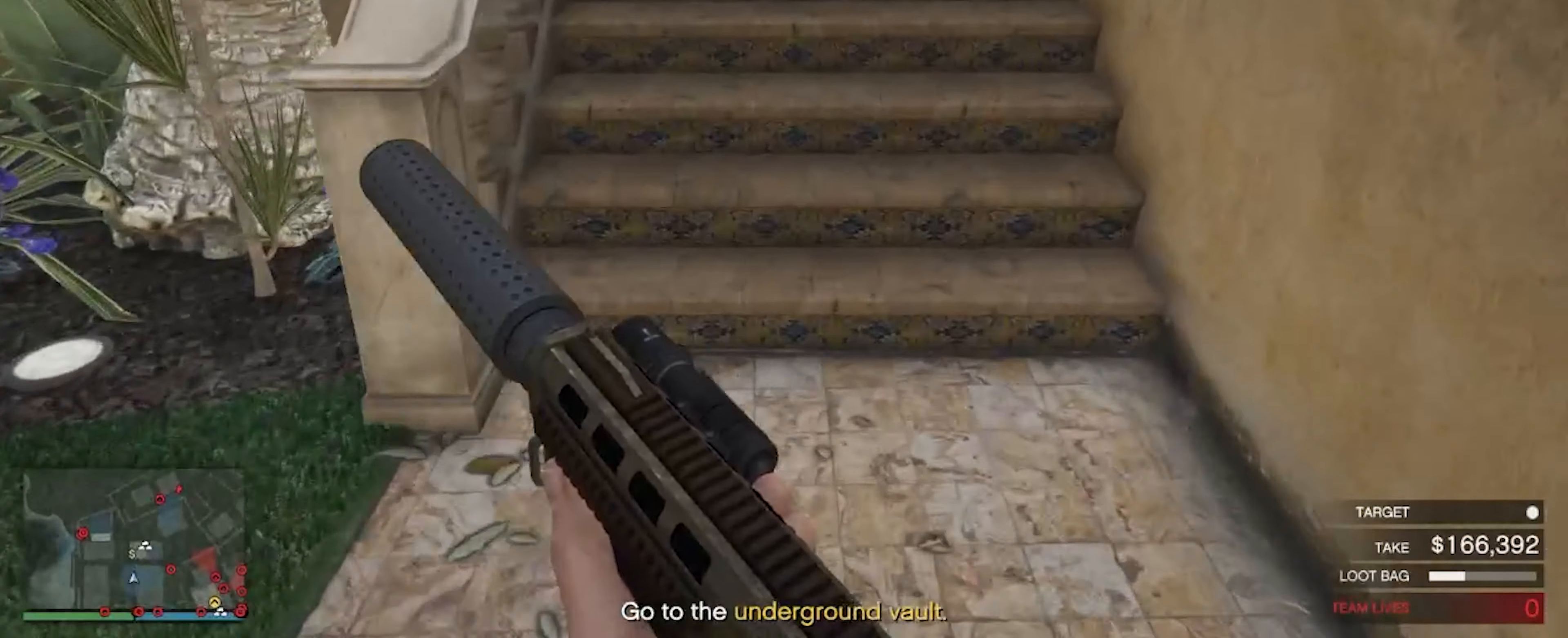
{"keys": [], "mouse": [], "events": [[400, "w", "up"]]}
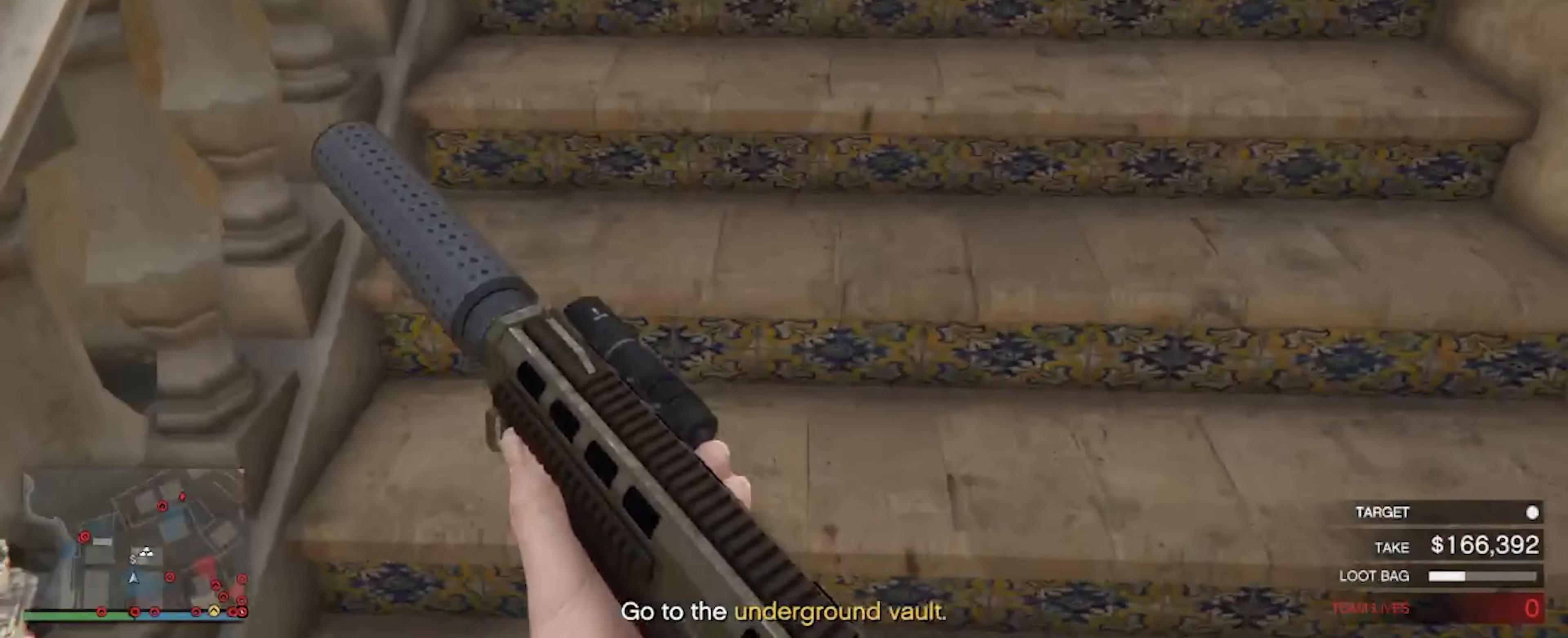
{"keys": ["w"], "mouse": [], "events": [[300, "w", "down"]]}
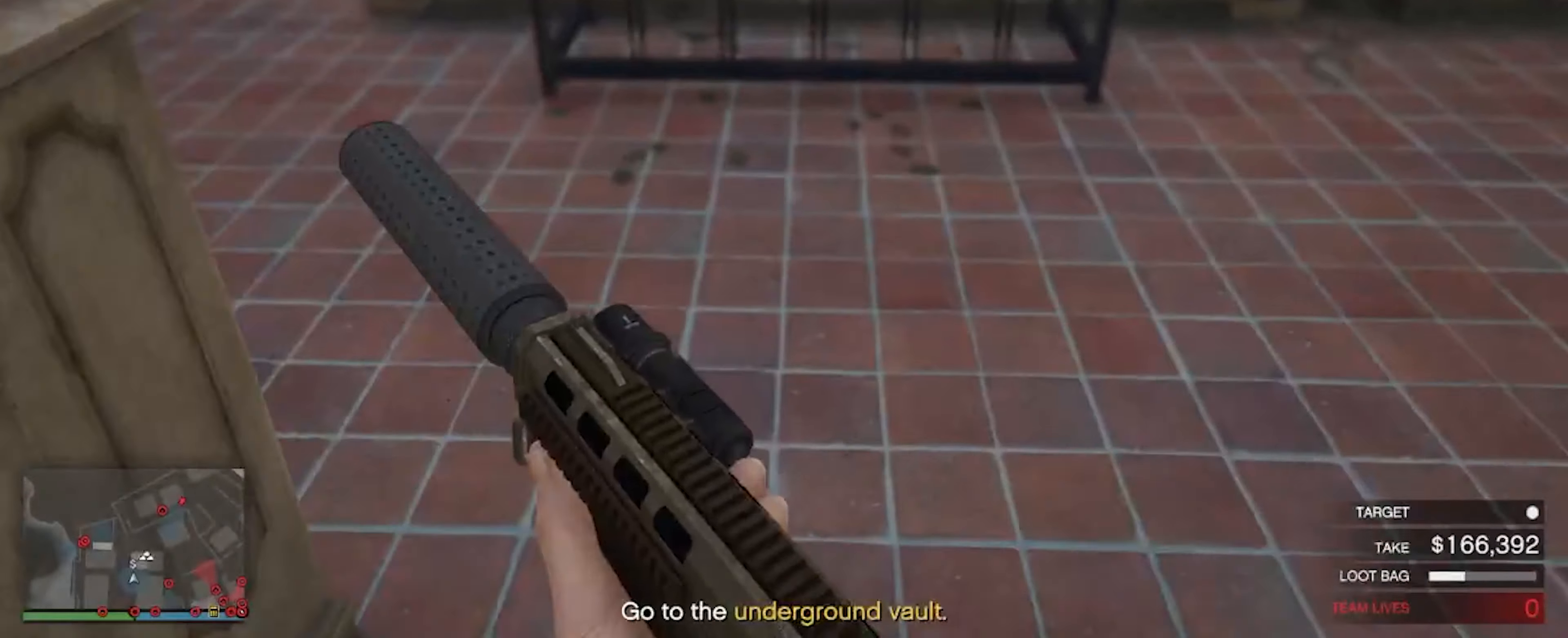
{"keys": [], "mouse": [], "events": [[200, "w", "up"]]}
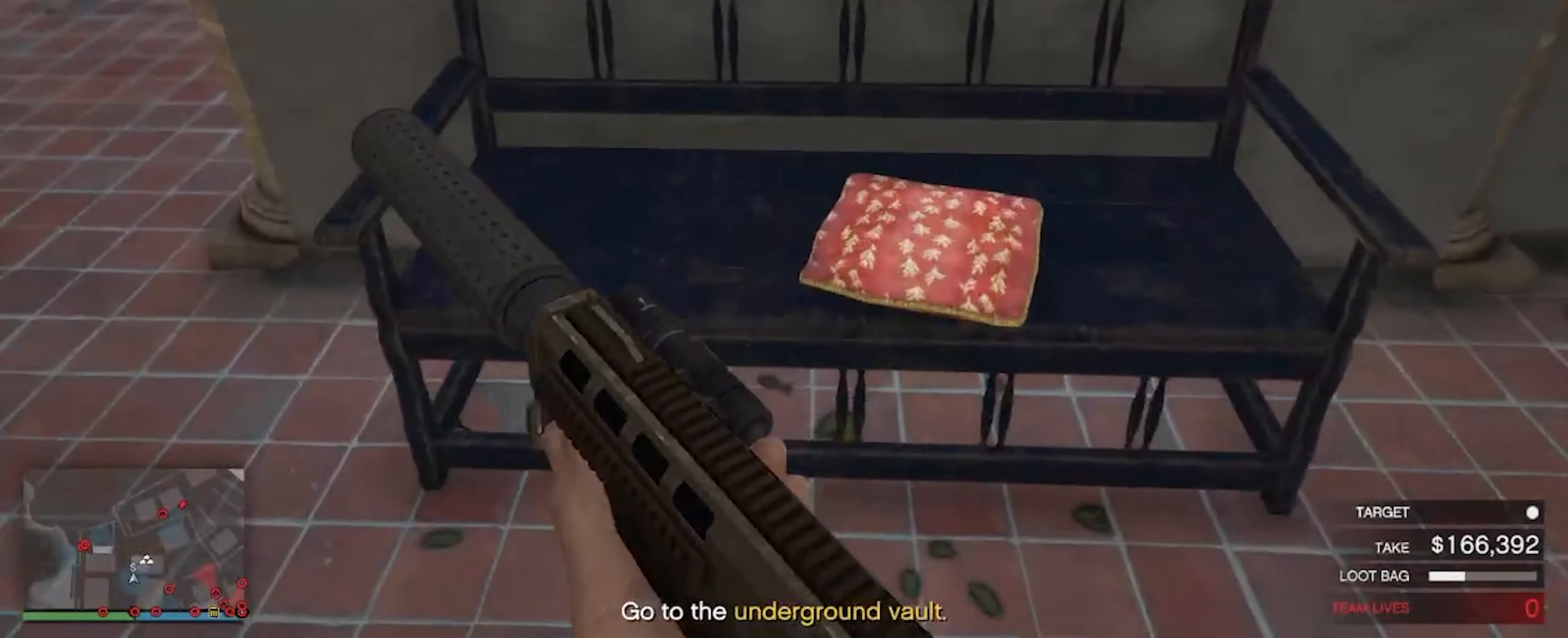
{"keys": [], "mouse": [], "events": []}
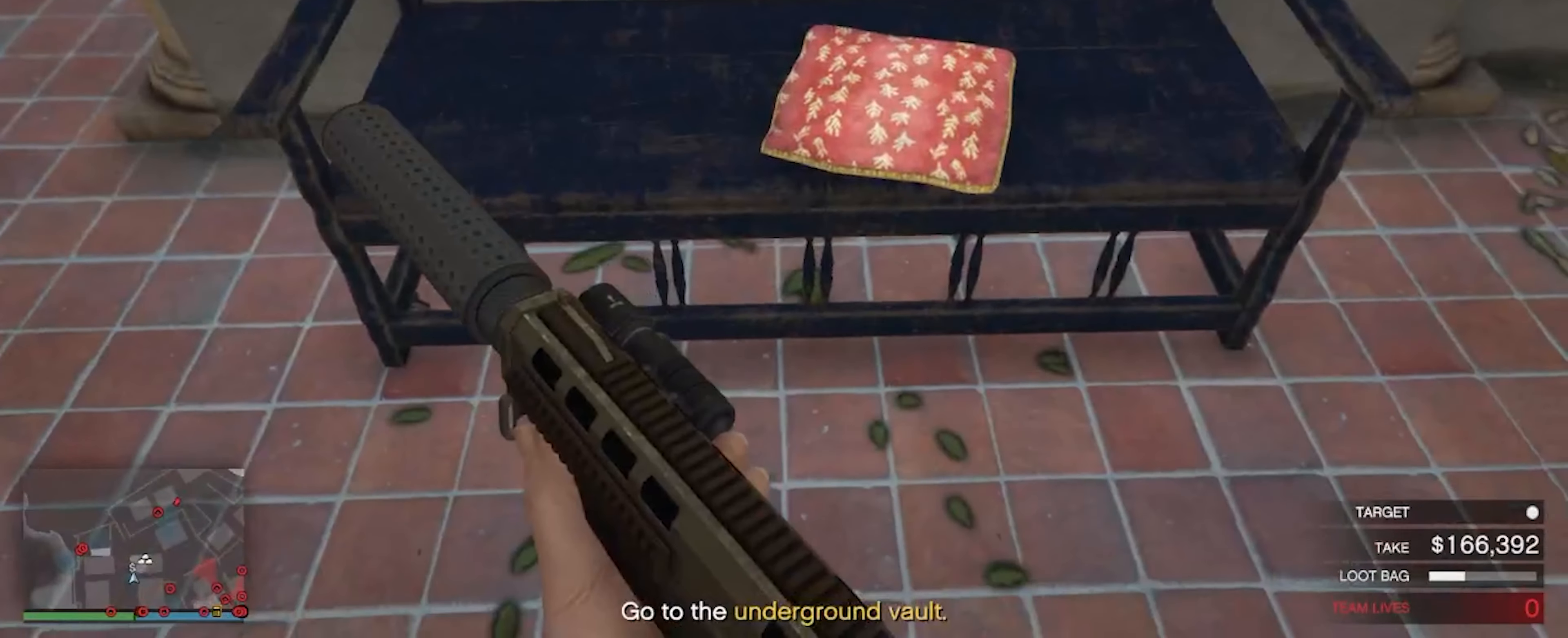
{"keys": ["w"], "mouse": [], "events": [[133, "a", "down"], [267, "a", "up"], [467, "w", "down"]]}
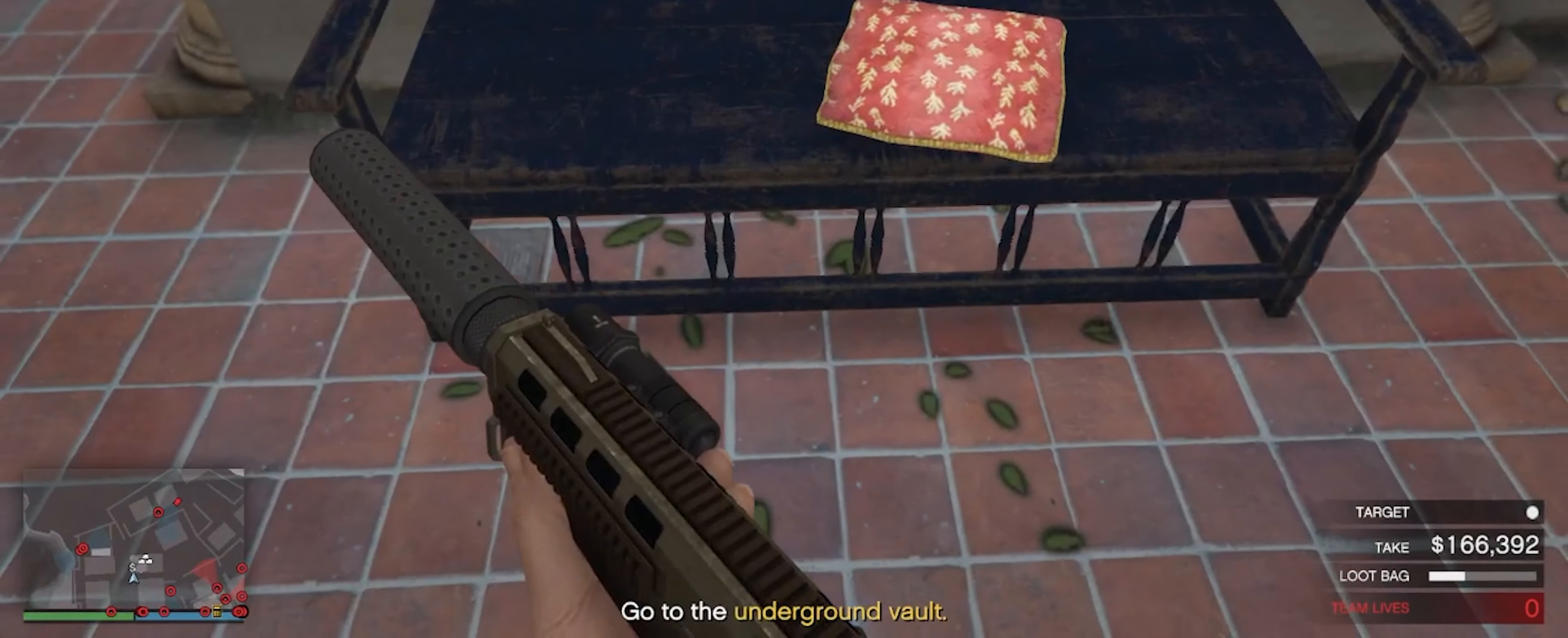
{"keys": ["w"], "mouse": [], "events": []}
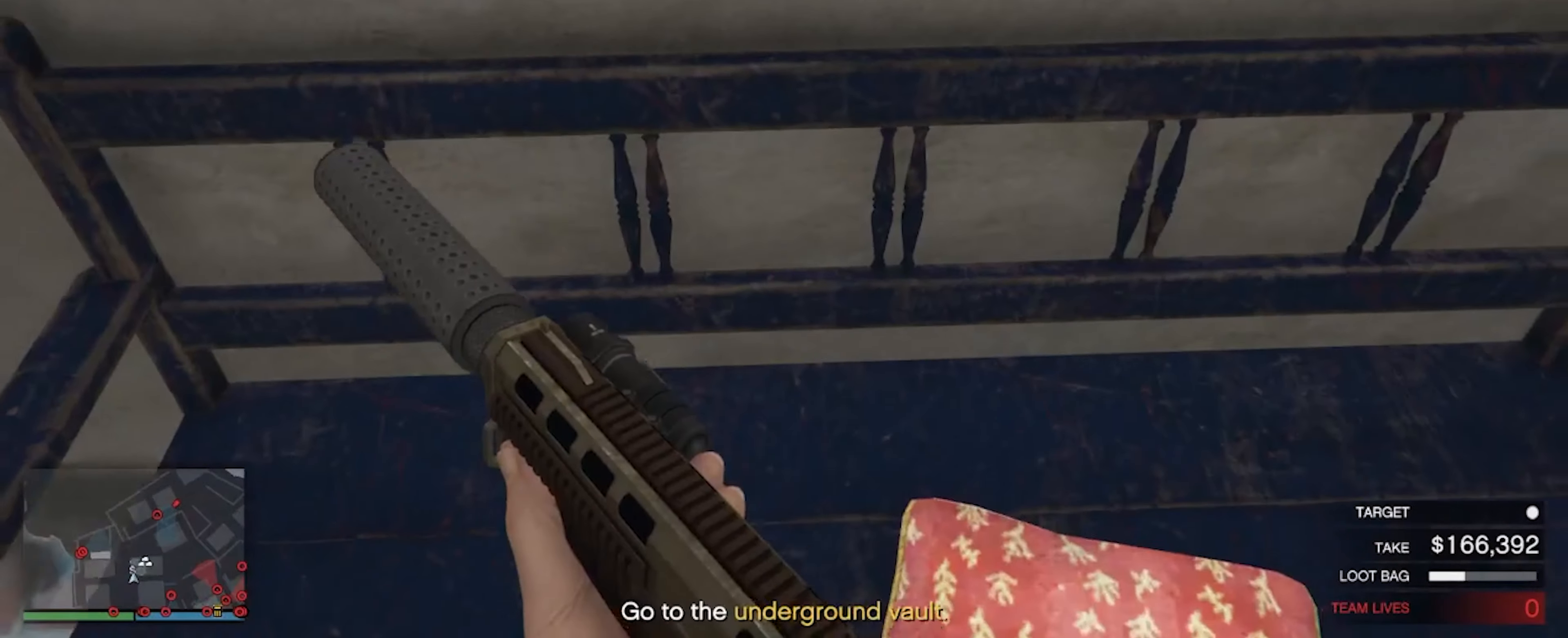
{"keys": ["w"], "mouse": [], "events": []}
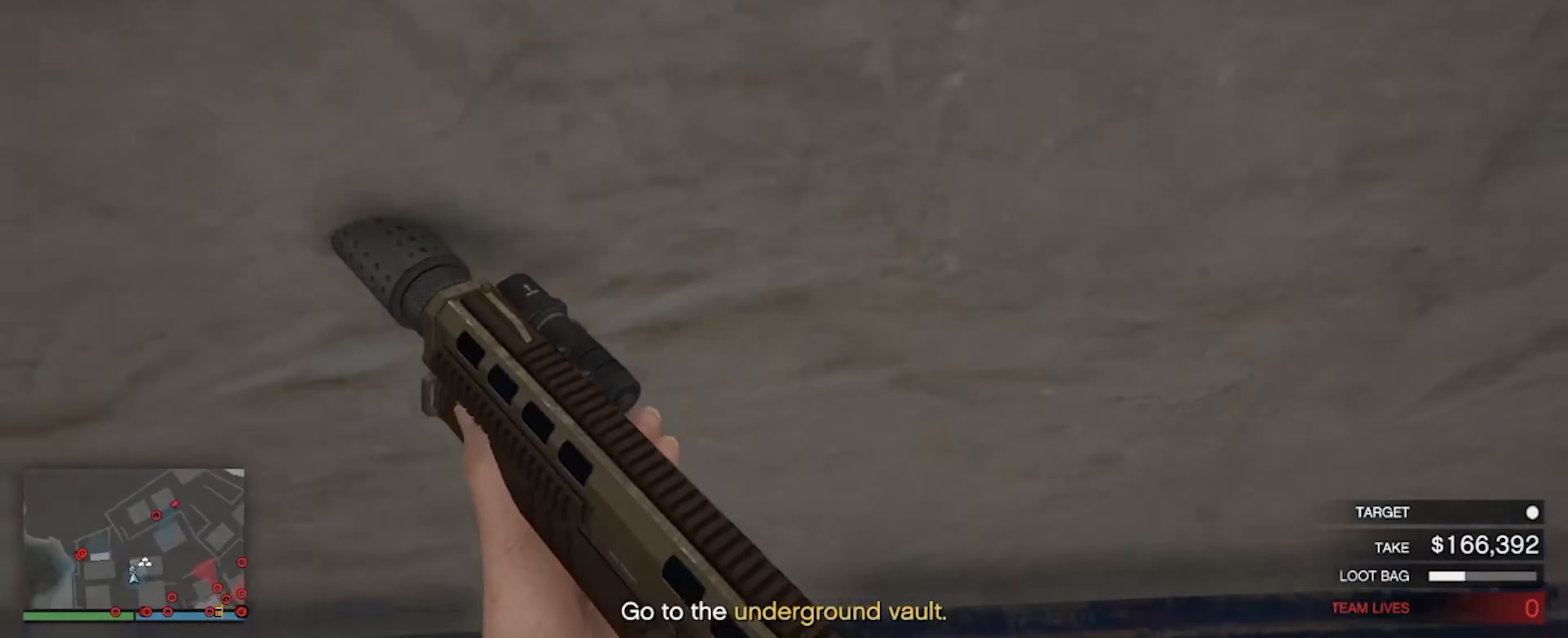
{"keys": ["s"], "mouse": [], "events": [[200, "w", "up"], [467, "s", "down"]]}
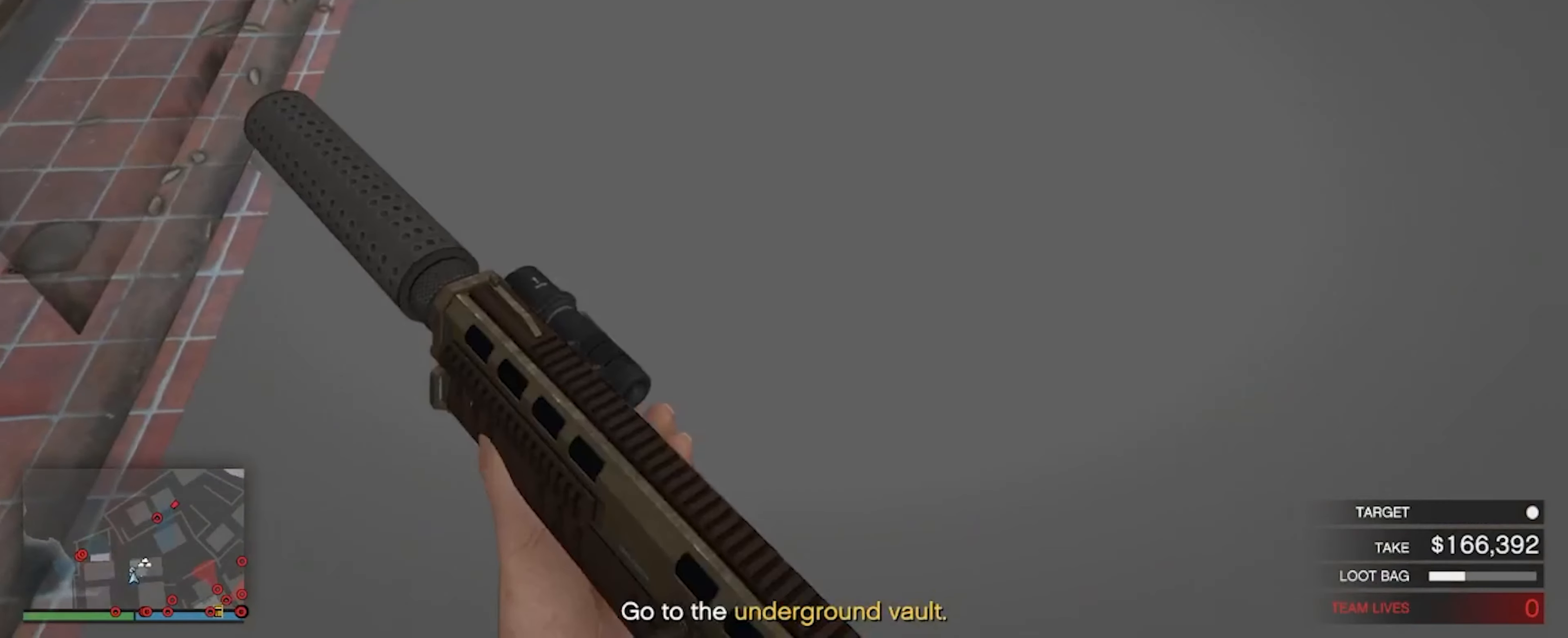
{"keys": ["s"], "mouse": [], "events": []}
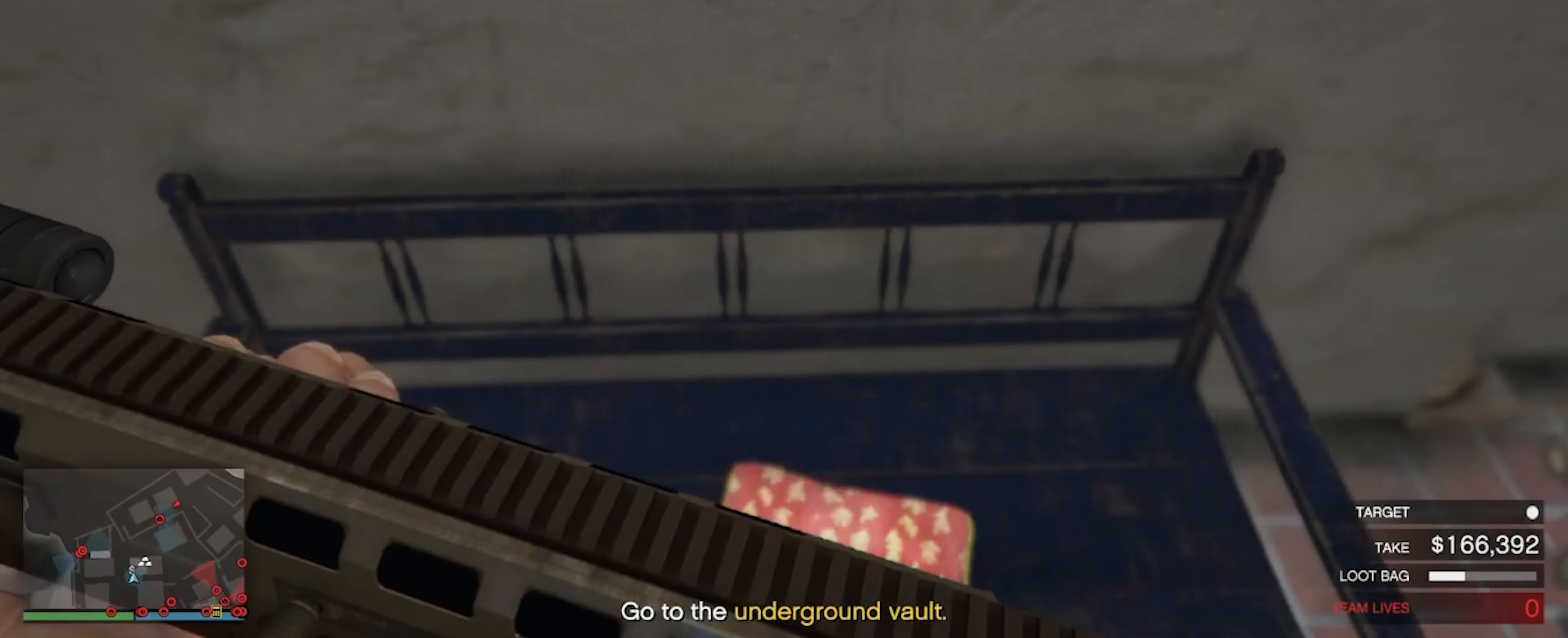
{"keys": ["a", "w"], "mouse": [], "events": [[34, "a", "down"], [267, "s", "up"], [500, "w", "down"]]}
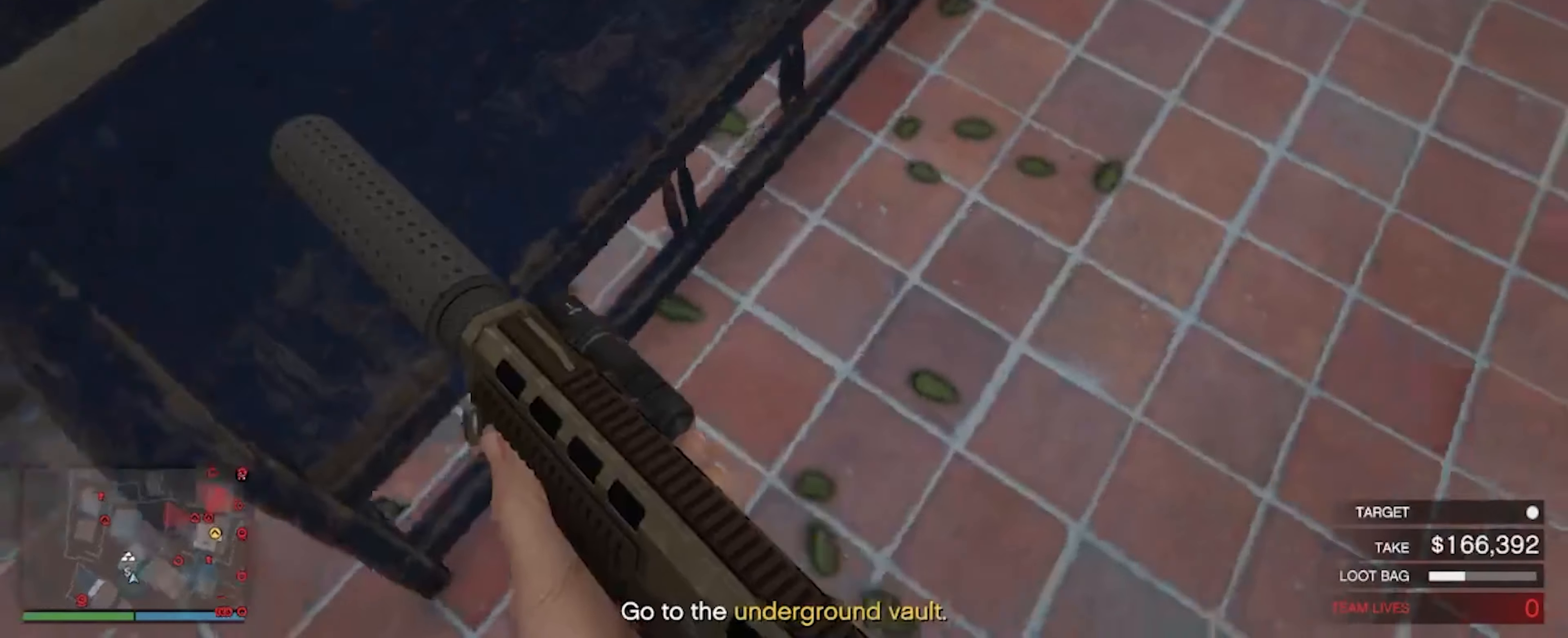
{"keys": ["a", "s"], "mouse": [], "events": [[34, "a", "up"], [267, "a", "down"], [334, "w", "up"], [467, "s", "down"]]}
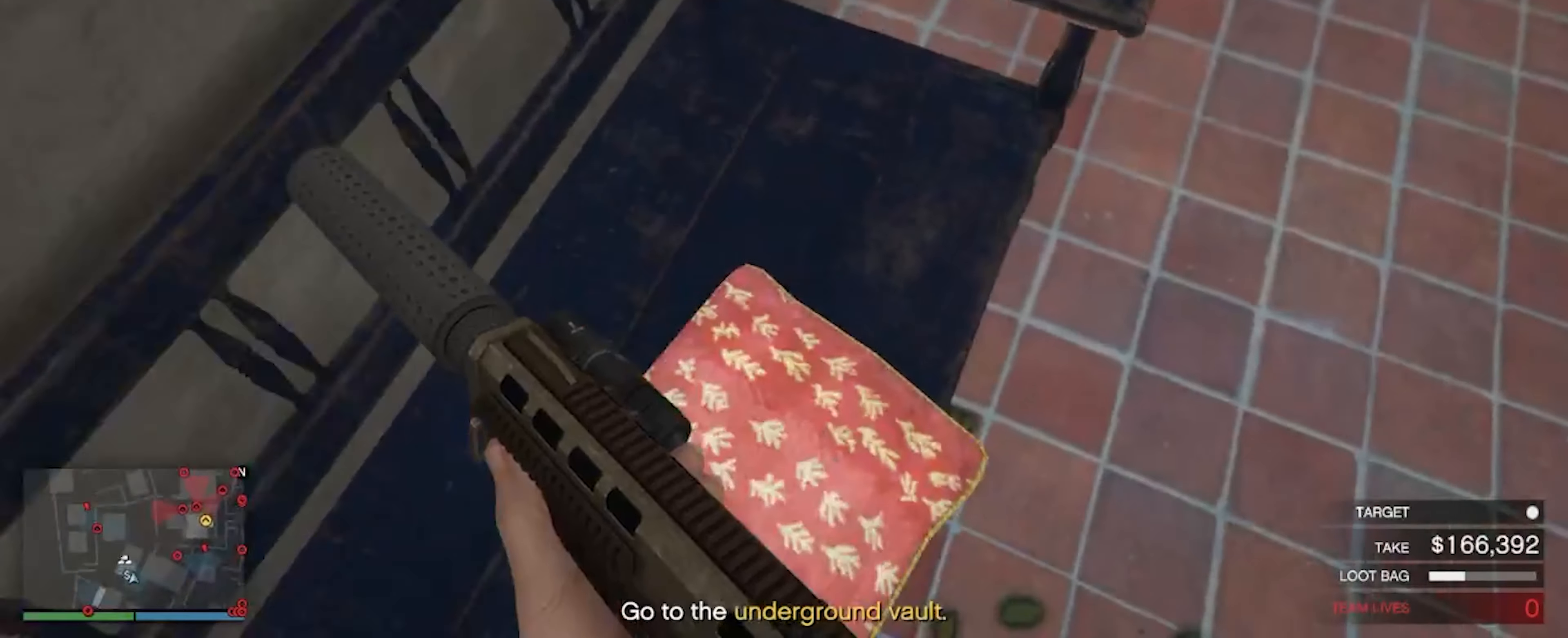
{"keys": ["d", "s"], "mouse": [], "events": [[200, "a", "up"], [400, "d", "down"]]}
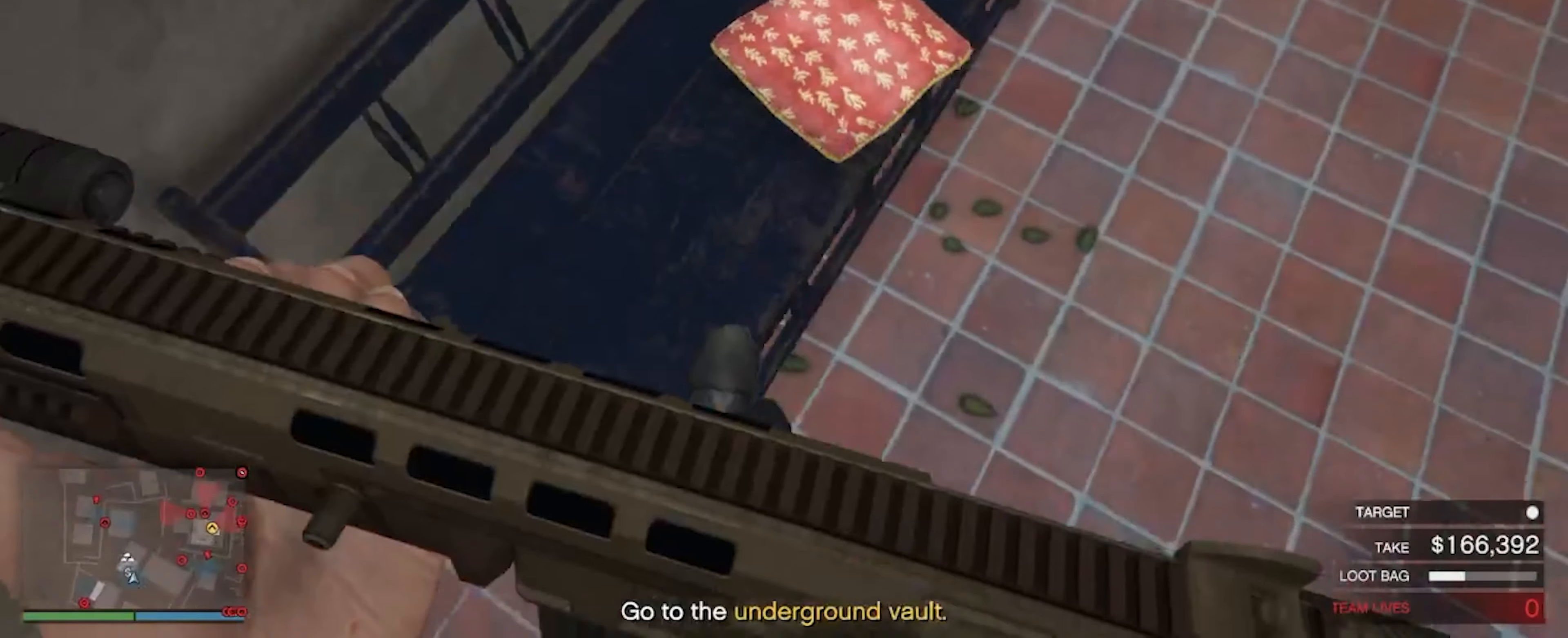
{"keys": [], "mouse": [], "events": [[200, "s", "up"], [267, "d", "up"]]}